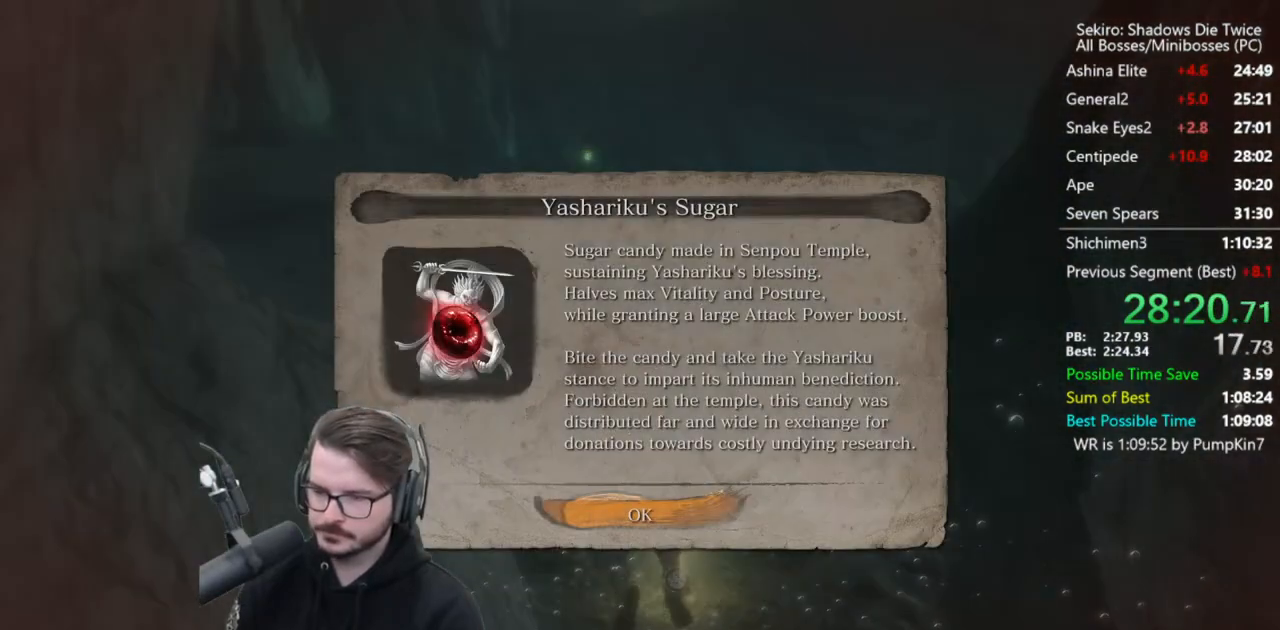
Gameplay with a controller (Xbox layout); each line is a JSON object with the inputs held at the frame after it. "events" lists button and stick changes between this image and that frame as [ms after this image, input, new state], when the widget could be followed in between.
{"buttons": ["B"], "left_stick": "up", "right_stick": "up", "events": [[133, "A", "down"], [167, "A", "up"], [333, "right_stick", "up"], [500, "B", "down"]]}
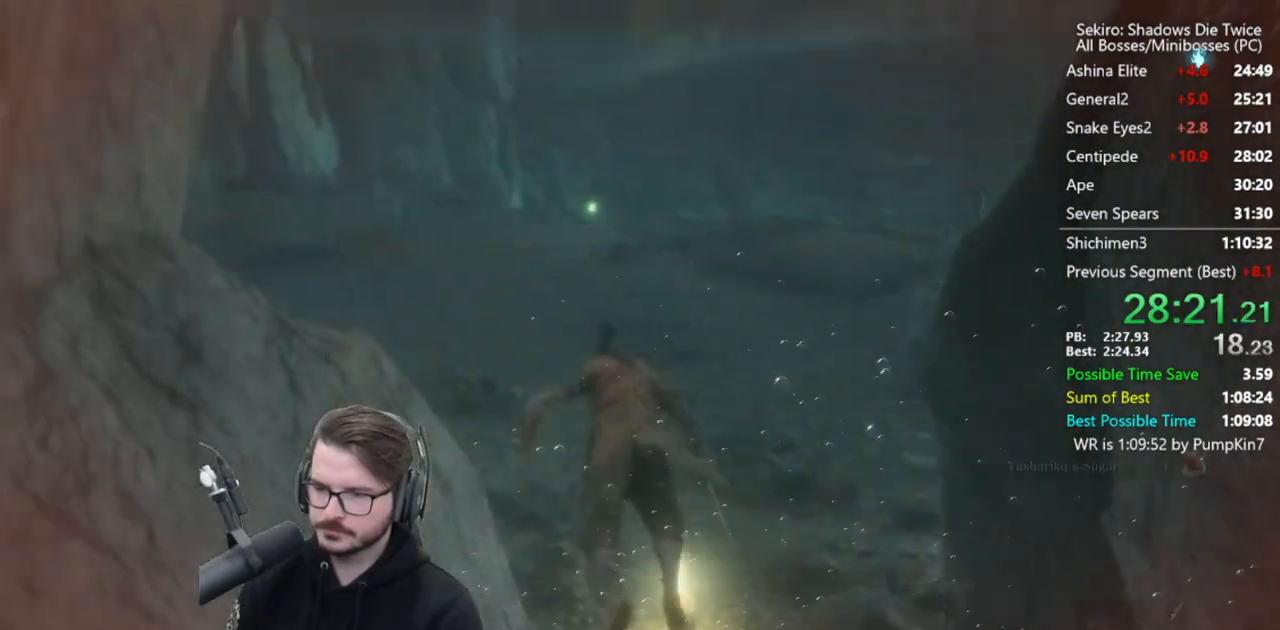
{"buttons": [], "left_stick": "up", "right_stick": "up", "events": [[100, "B", "up"], [200, "right_stick", "center"], [267, "right_stick", "up"], [300, "B", "down"], [400, "B", "up"]]}
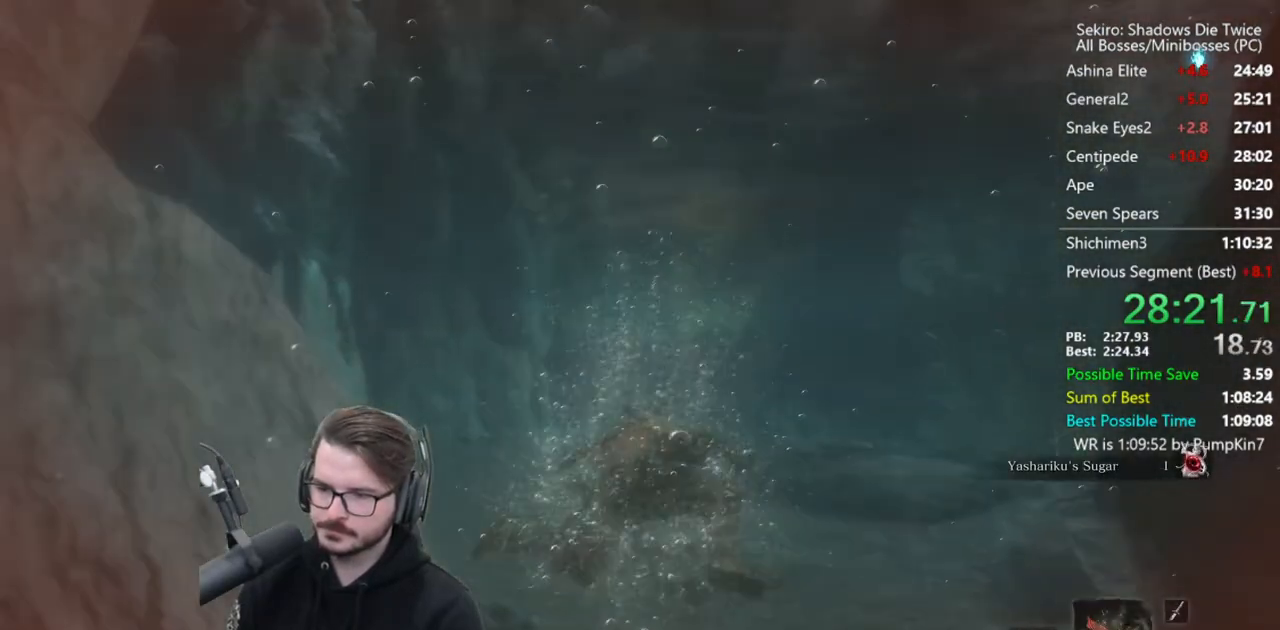
{"buttons": [], "left_stick": "up", "right_stick": "up-right", "events": [[33, "B", "down"], [133, "B", "up"], [233, "B", "down"], [267, "right_stick", "up-right"], [300, "B", "up"], [400, "B", "down"], [500, "B", "up"]]}
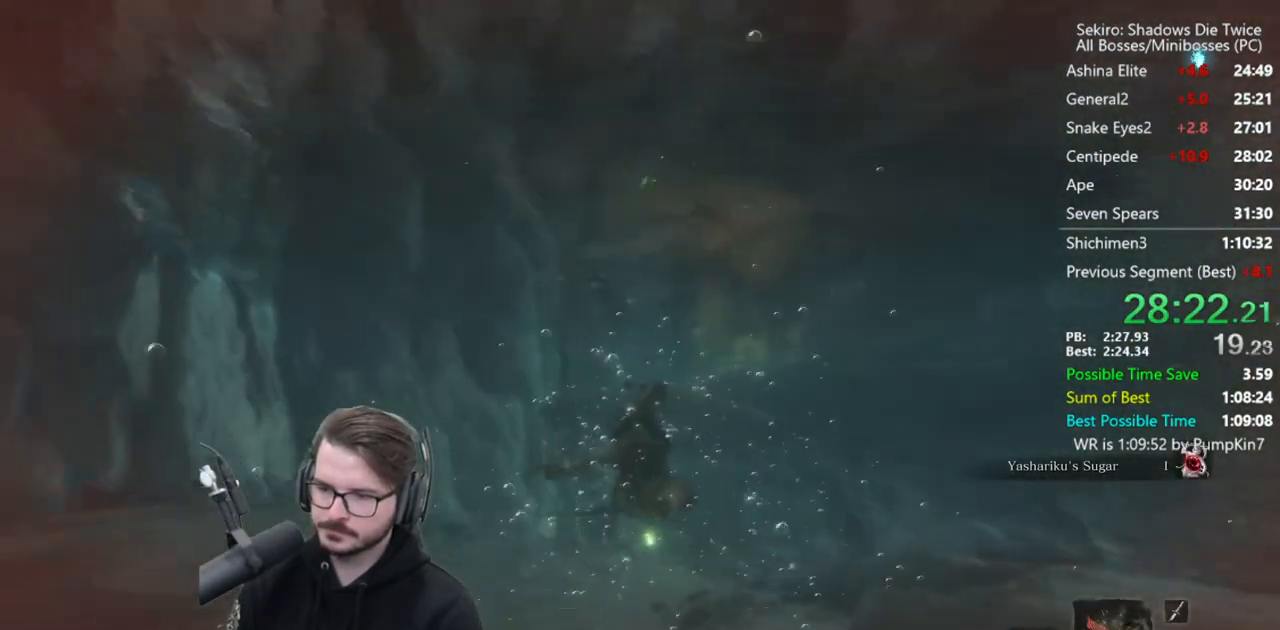
{"buttons": [], "left_stick": "up", "right_stick": "center", "events": [[33, "right_stick", "center"], [233, "right_stick", "up"], [433, "right_stick", "center"]]}
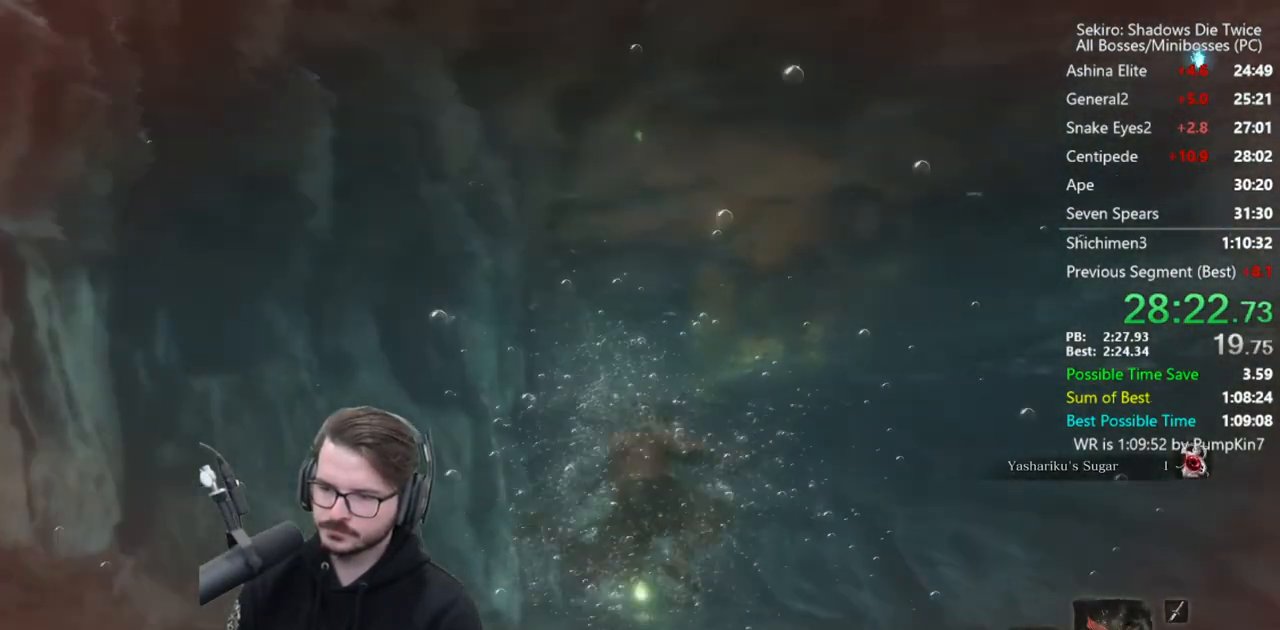
{"buttons": [], "left_stick": "up", "right_stick": "center", "events": []}
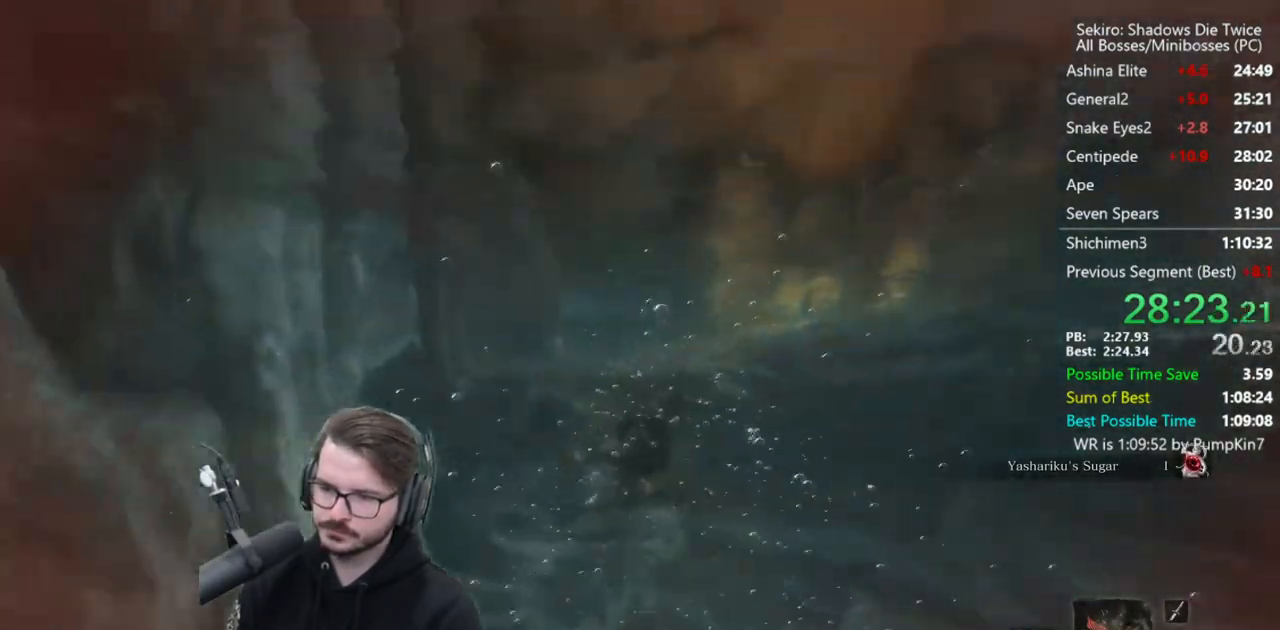
{"buttons": [], "left_stick": "up", "right_stick": "up", "events": [[400, "A", "down"], [400, "right_stick", "up"], [500, "A", "up"]]}
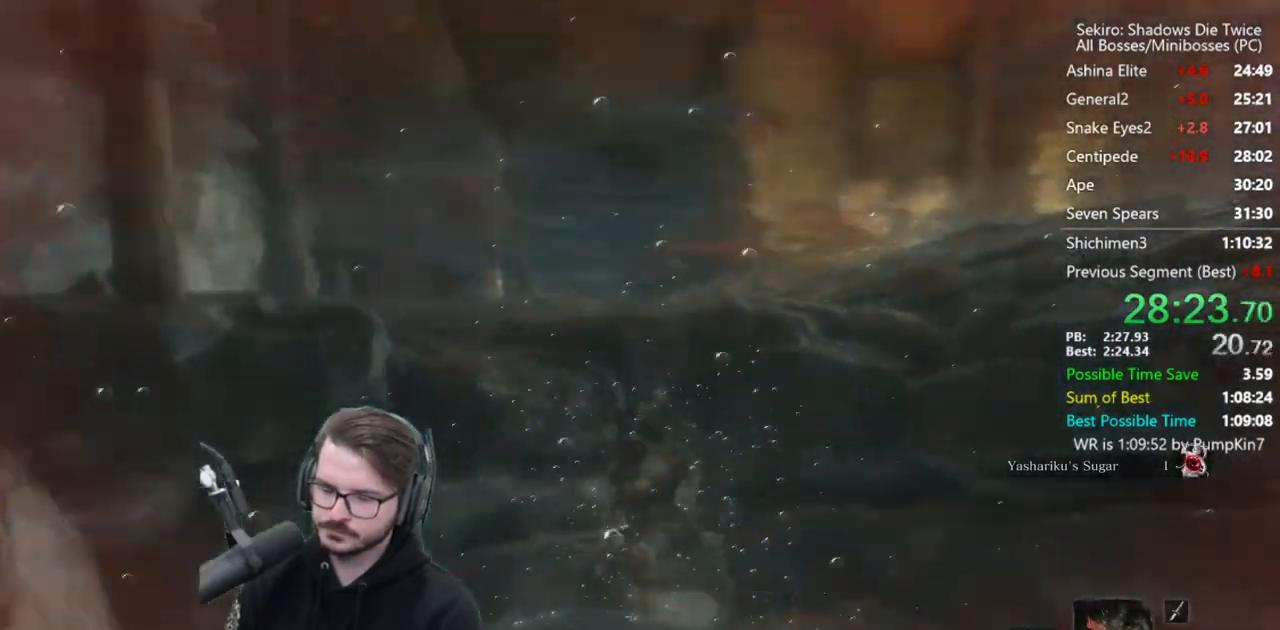
{"buttons": [], "left_stick": "up", "right_stick": "down", "events": [[167, "right_stick", "center"], [267, "right_stick", "down"]]}
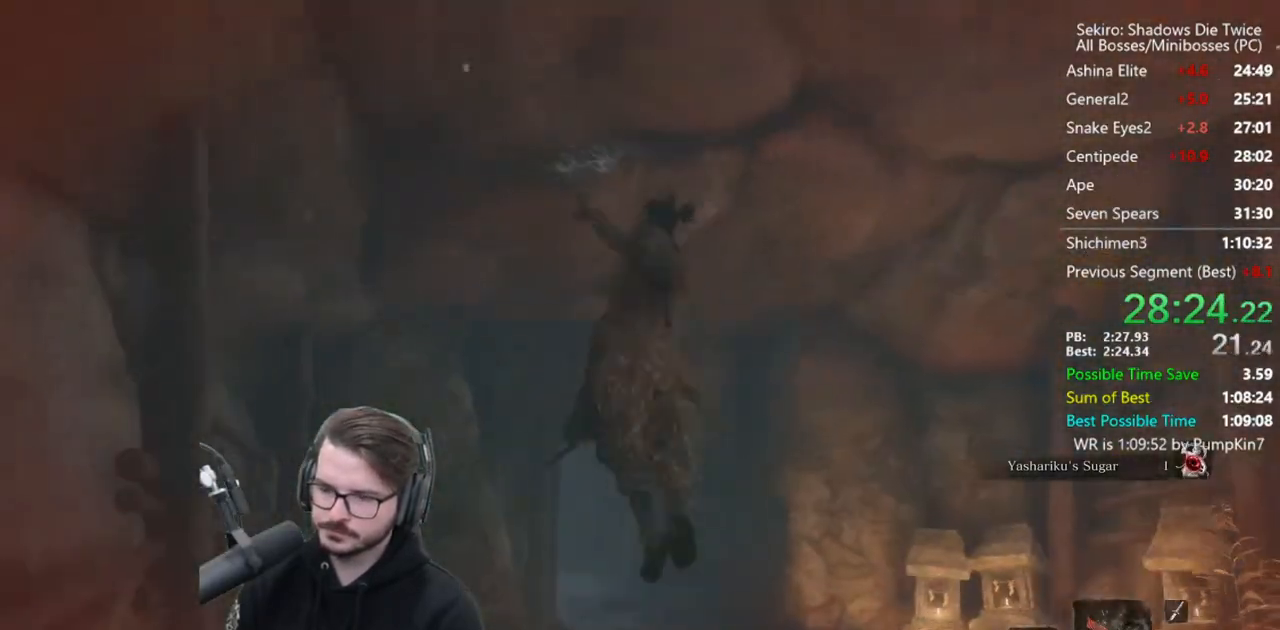
{"buttons": [], "left_stick": "up", "right_stick": "center", "events": [[67, "right_stick", "center"], [267, "right_stick", "right"], [400, "right_stick", "center"]]}
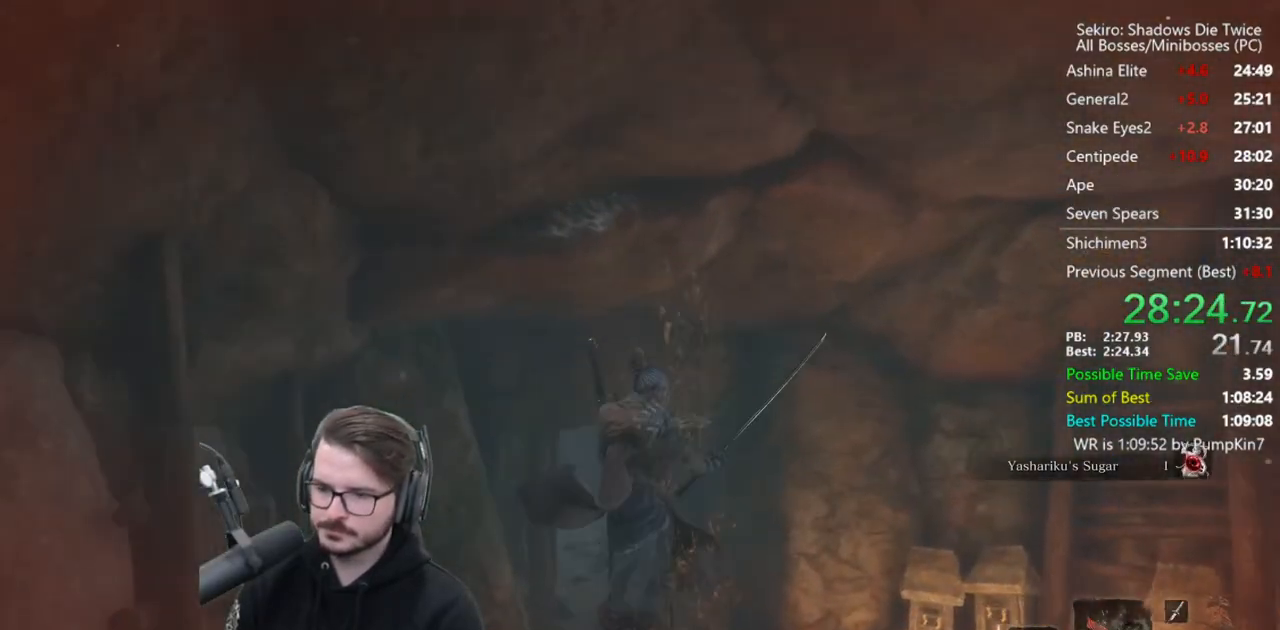
{"buttons": ["B"], "left_stick": "up", "right_stick": "center", "events": [[300, "B", "down"]]}
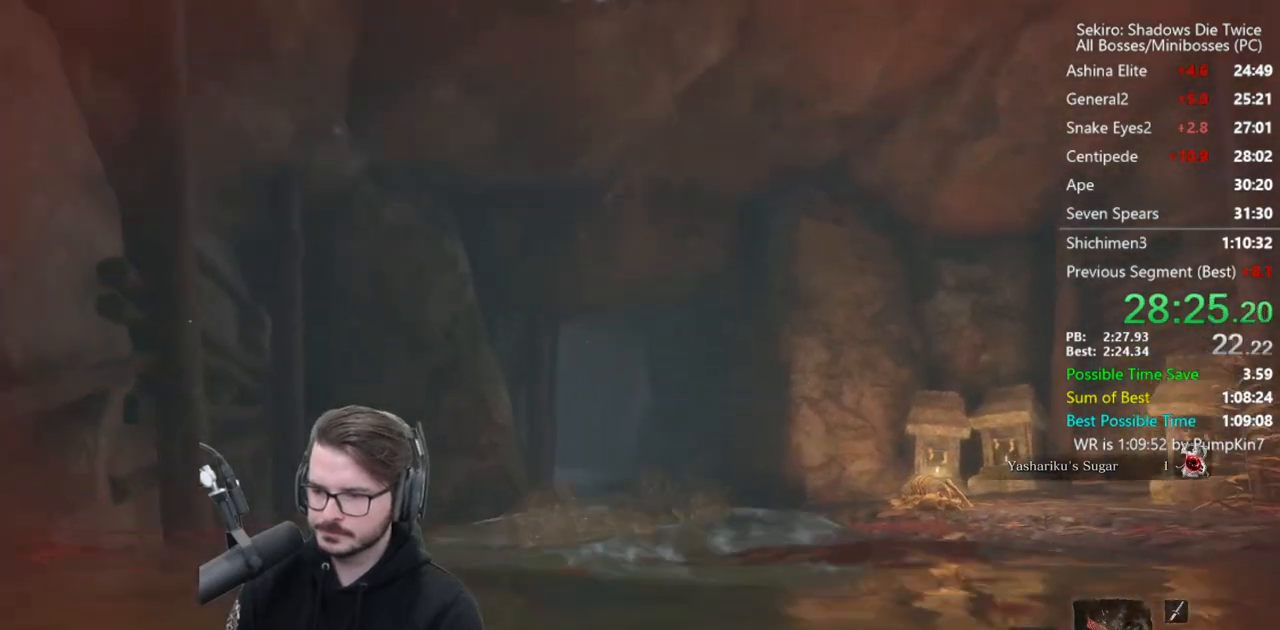
{"buttons": ["B"], "left_stick": "up", "right_stick": "down-left", "events": [[367, "right_stick", "down-left"]]}
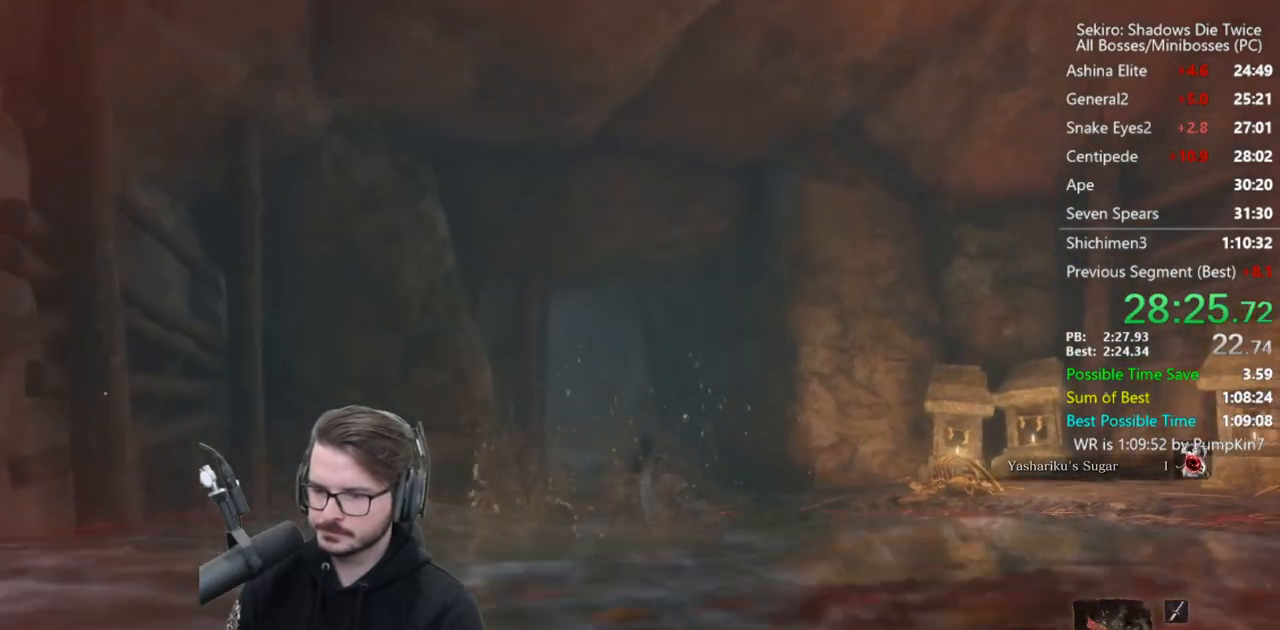
{"buttons": ["B"], "left_stick": "up", "right_stick": "down-left", "events": []}
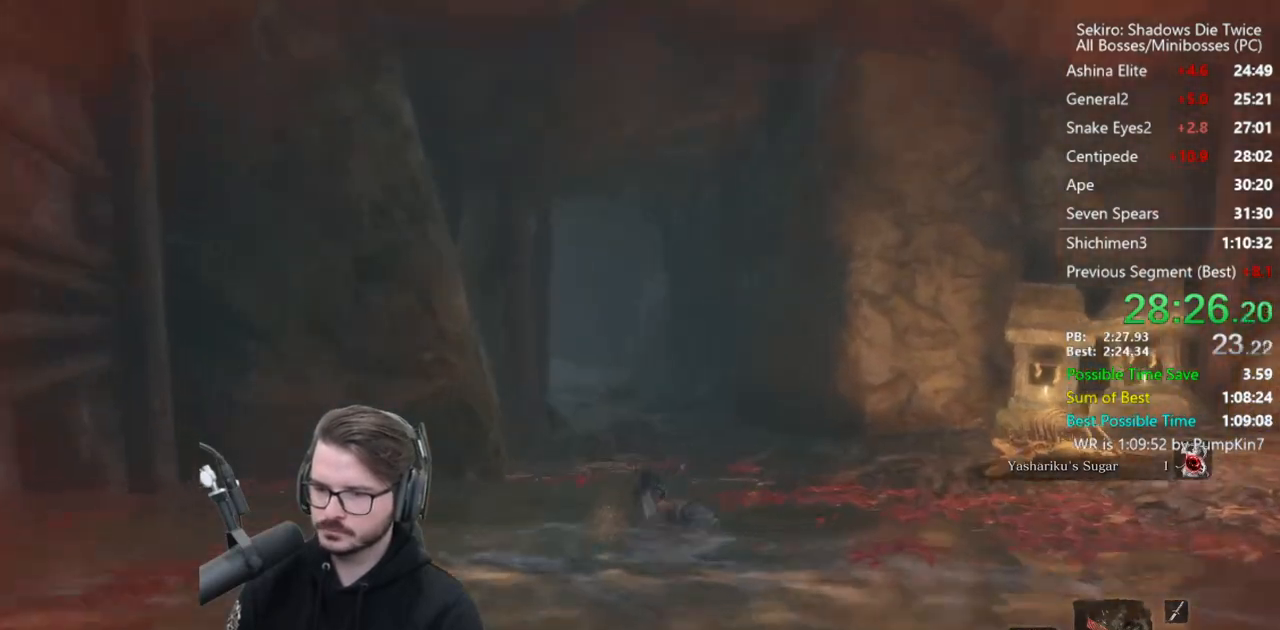
{"buttons": ["B"], "left_stick": "up", "right_stick": "left", "events": [[167, "right_stick", "left"]]}
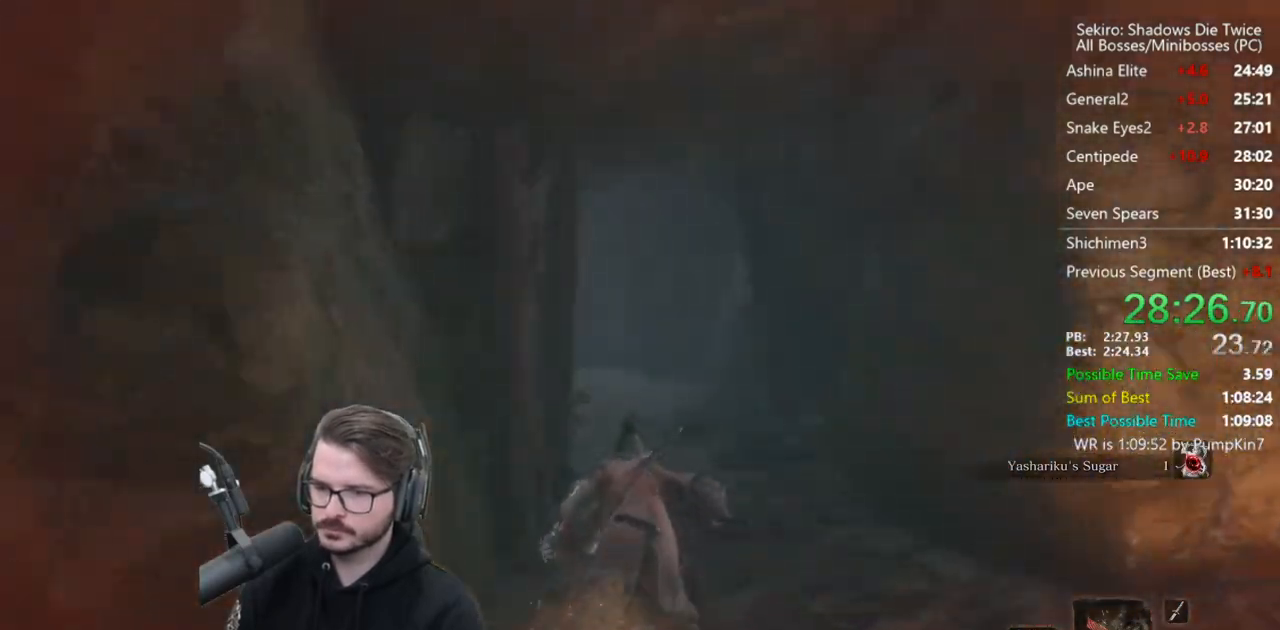
{"buttons": ["B"], "left_stick": "up", "right_stick": "left", "events": []}
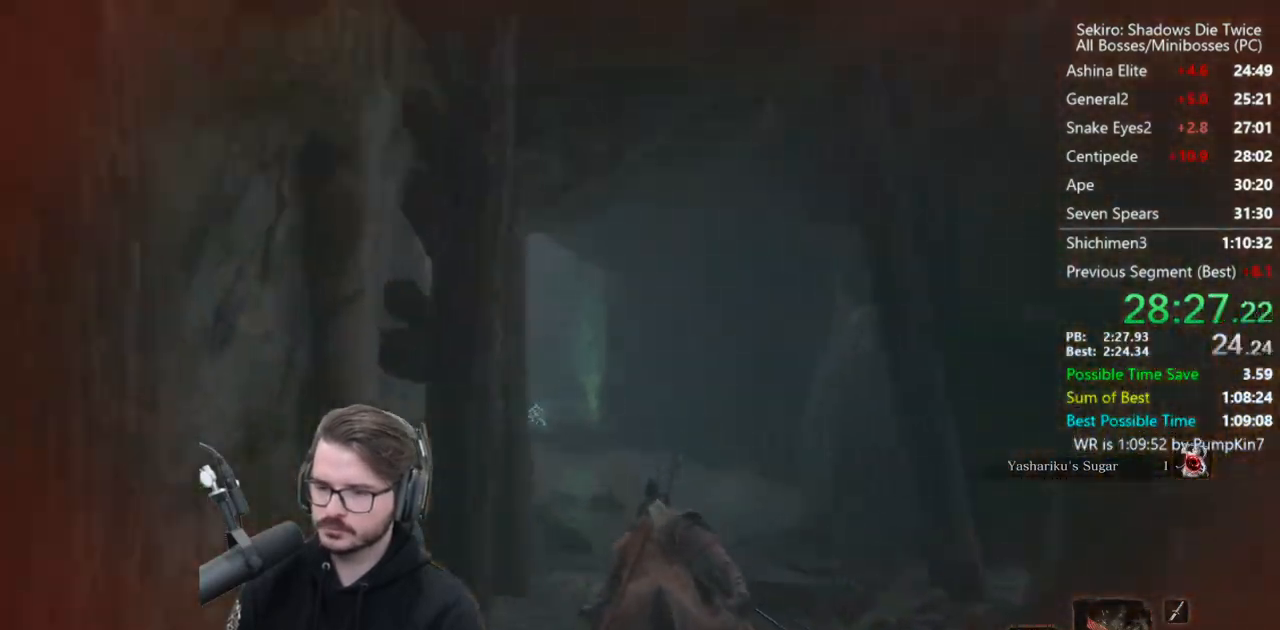
{"buttons": ["B"], "left_stick": "up", "right_stick": "up-left", "events": [[217, "right_stick", "up-left"]]}
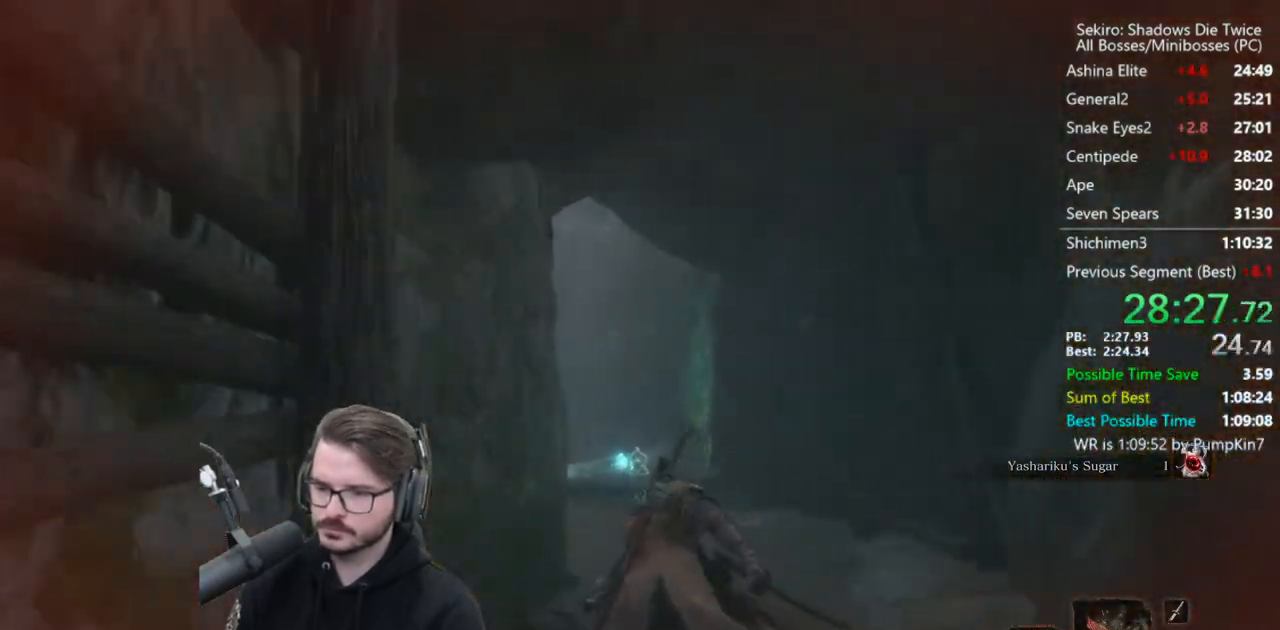
{"buttons": ["B"], "left_stick": "up", "right_stick": "up-left", "events": []}
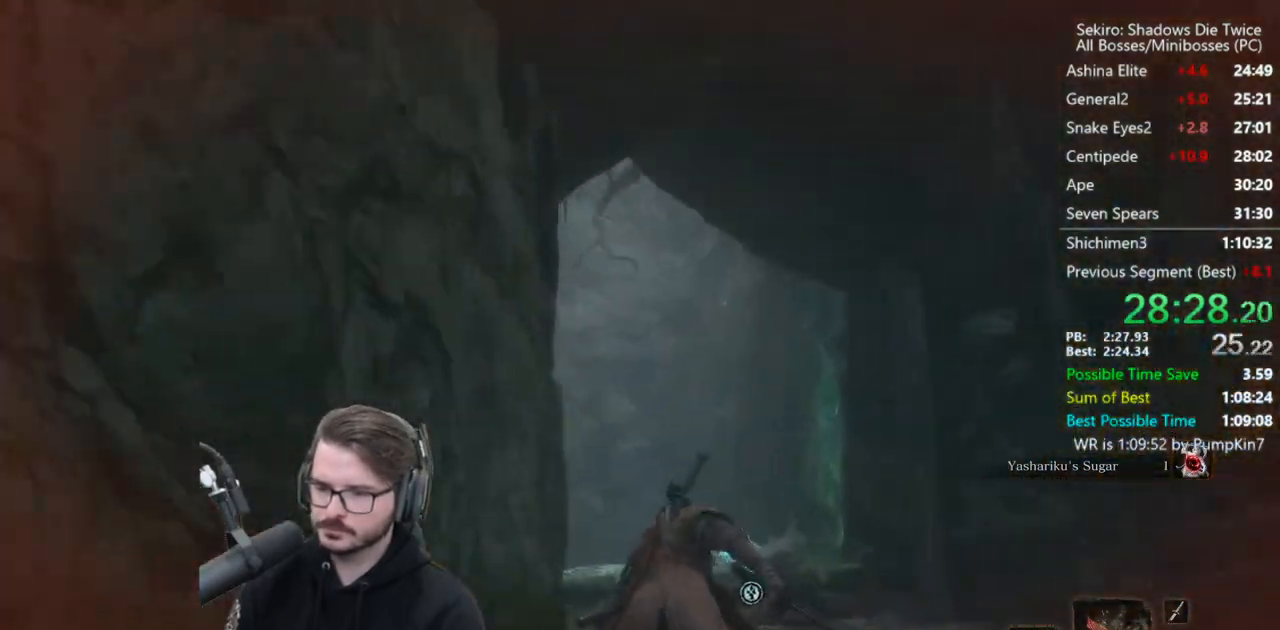
{"buttons": ["B"], "left_stick": "up", "right_stick": "up", "events": [[100, "right_stick", "up"]]}
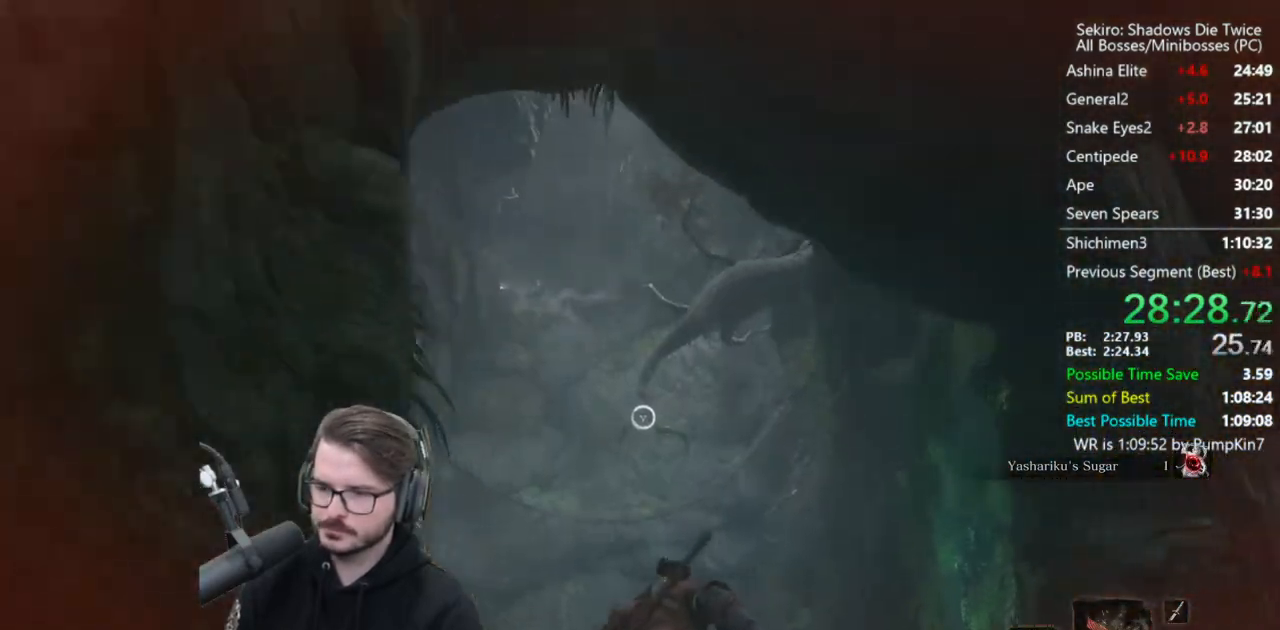
{"buttons": ["A", "B"], "left_stick": "up", "right_stick": "center", "events": [[67, "right_stick", "center"], [433, "A", "down"]]}
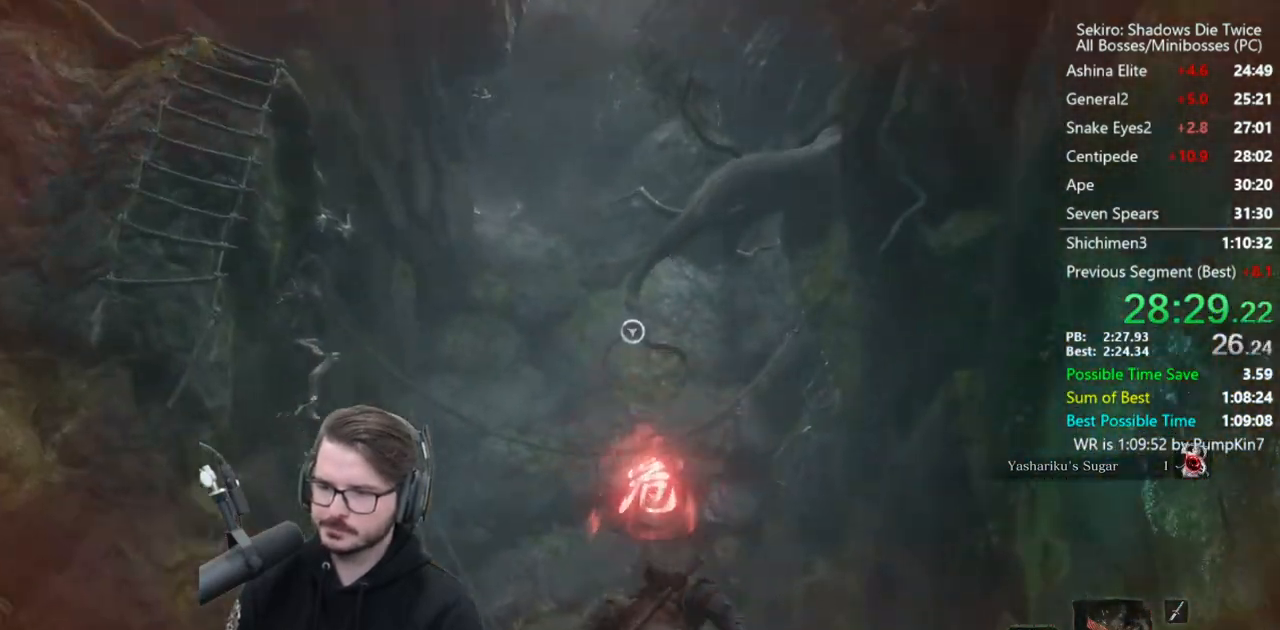
{"buttons": [], "left_stick": "up", "right_stick": "center", "events": [[67, "A", "up"], [267, "B", "up"], [333, "L2", "down"], [500, "L2", "up"]]}
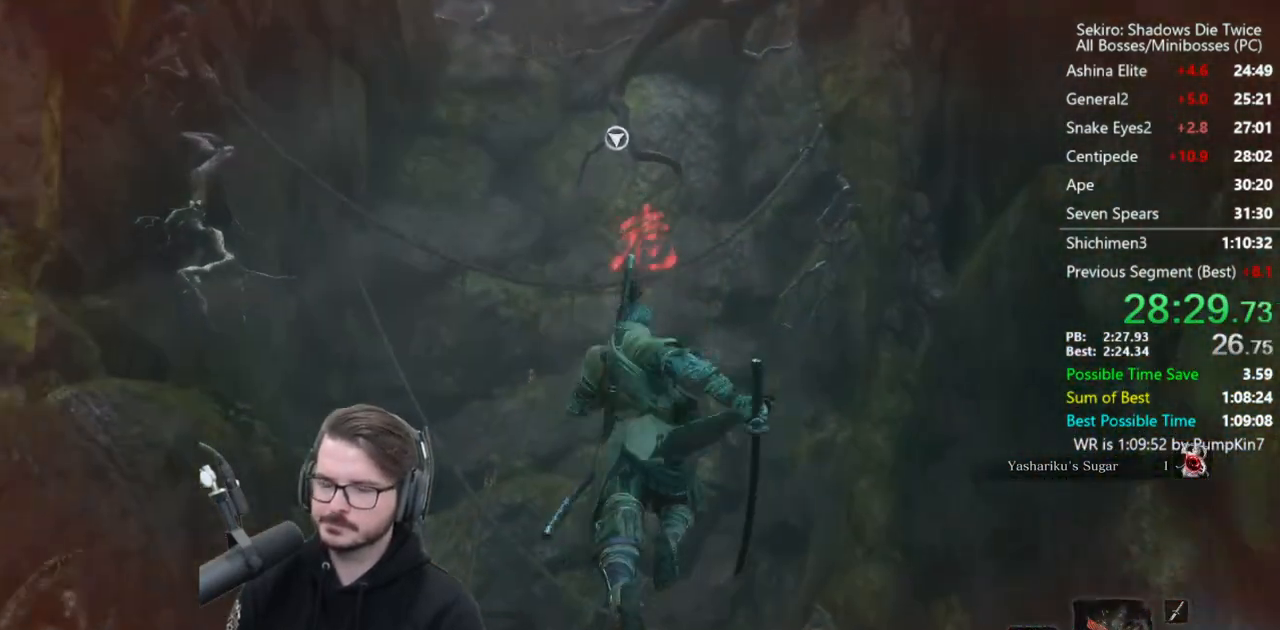
{"buttons": [], "left_stick": "up", "right_stick": "center", "events": [[67, "left_stick", "center"], [433, "left_stick", "up"]]}
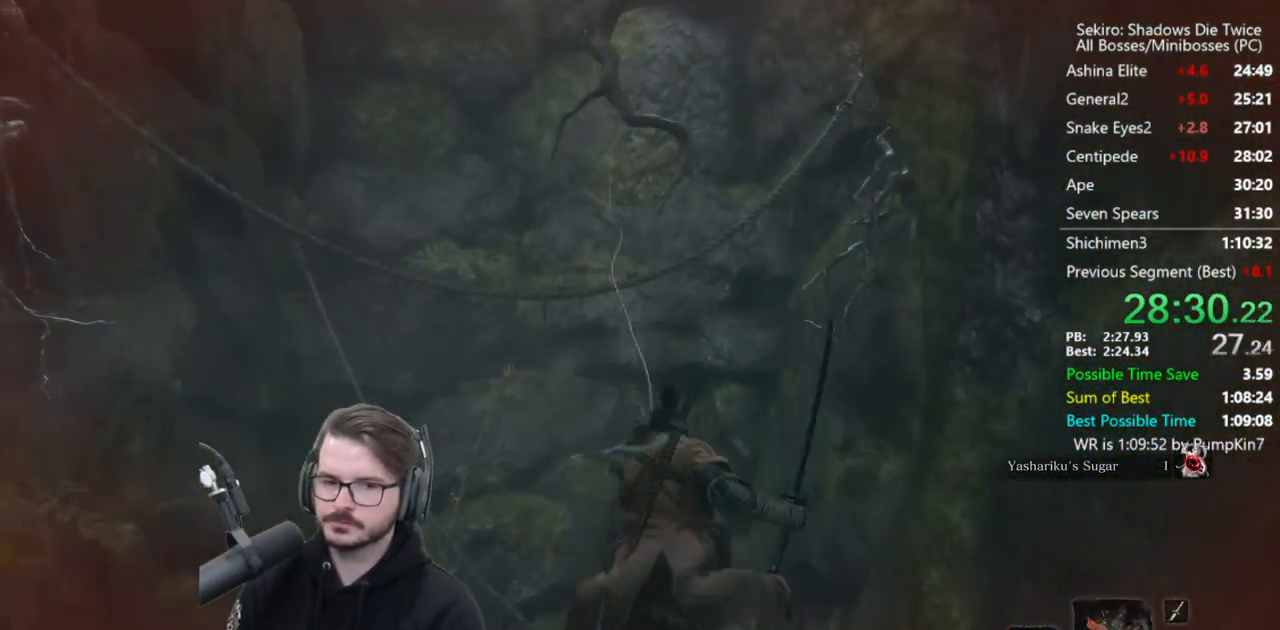
{"buttons": [], "left_stick": "up", "right_stick": "center", "events": []}
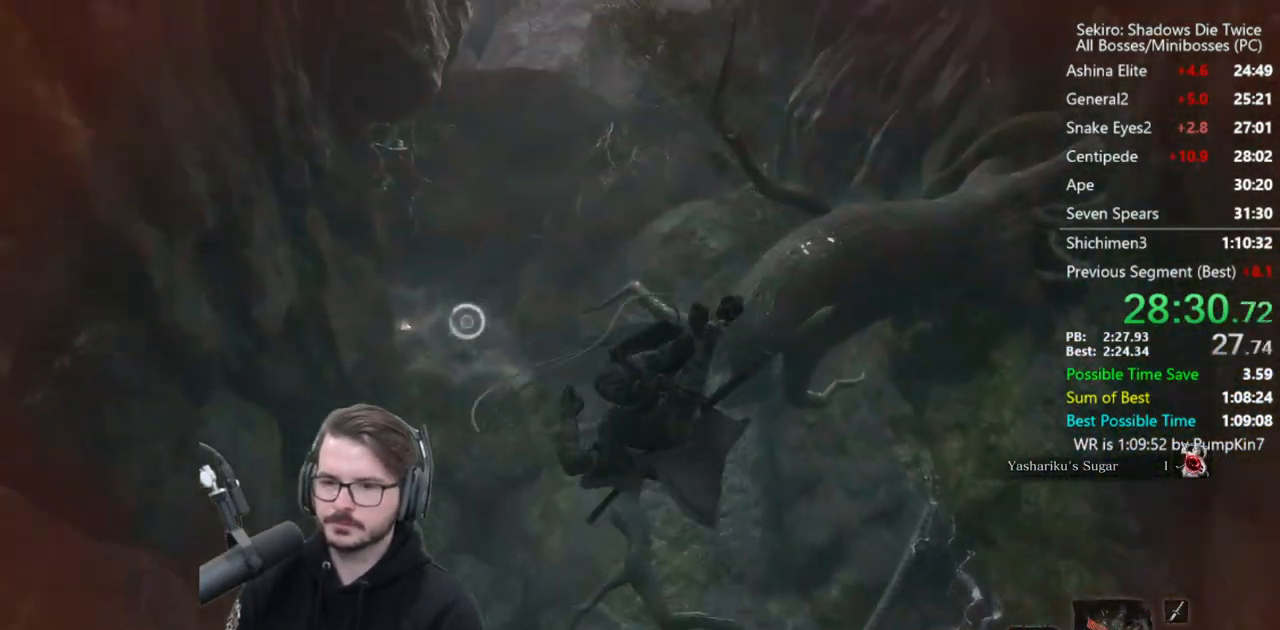
{"buttons": ["L2"], "left_stick": "up", "right_stick": "center", "events": [[233, "L2", "down"], [333, "L2", "up"], [400, "L2", "down"]]}
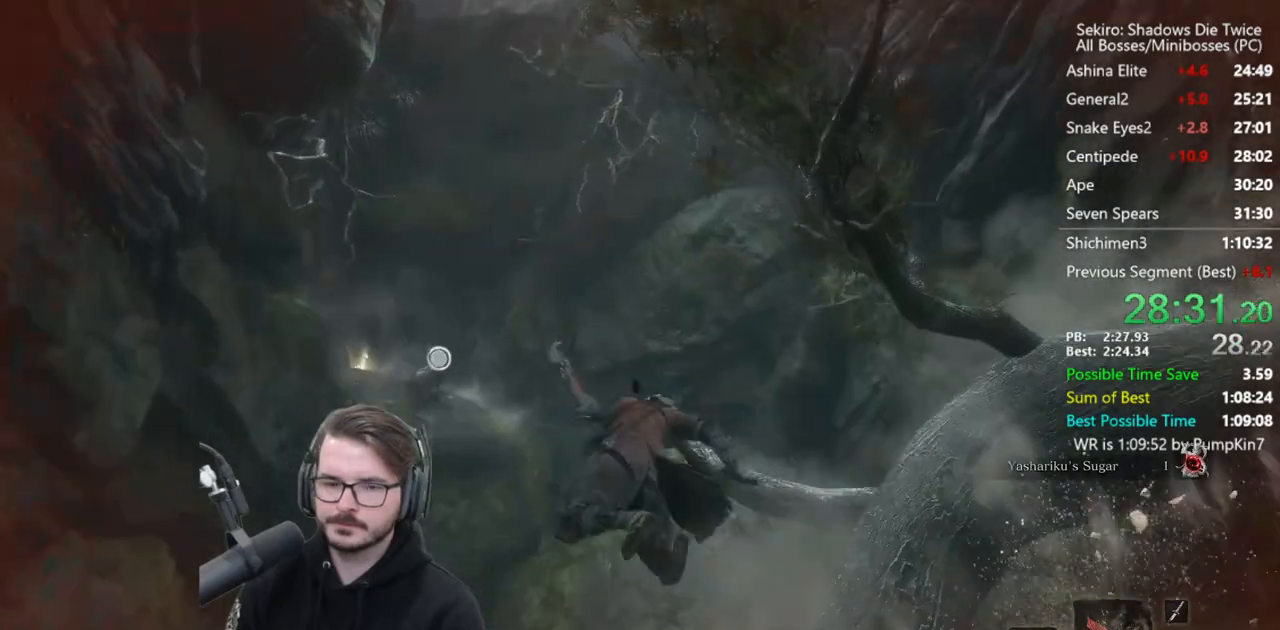
{"buttons": [], "left_stick": "up", "right_stick": "center", "events": [[67, "L2", "up"]]}
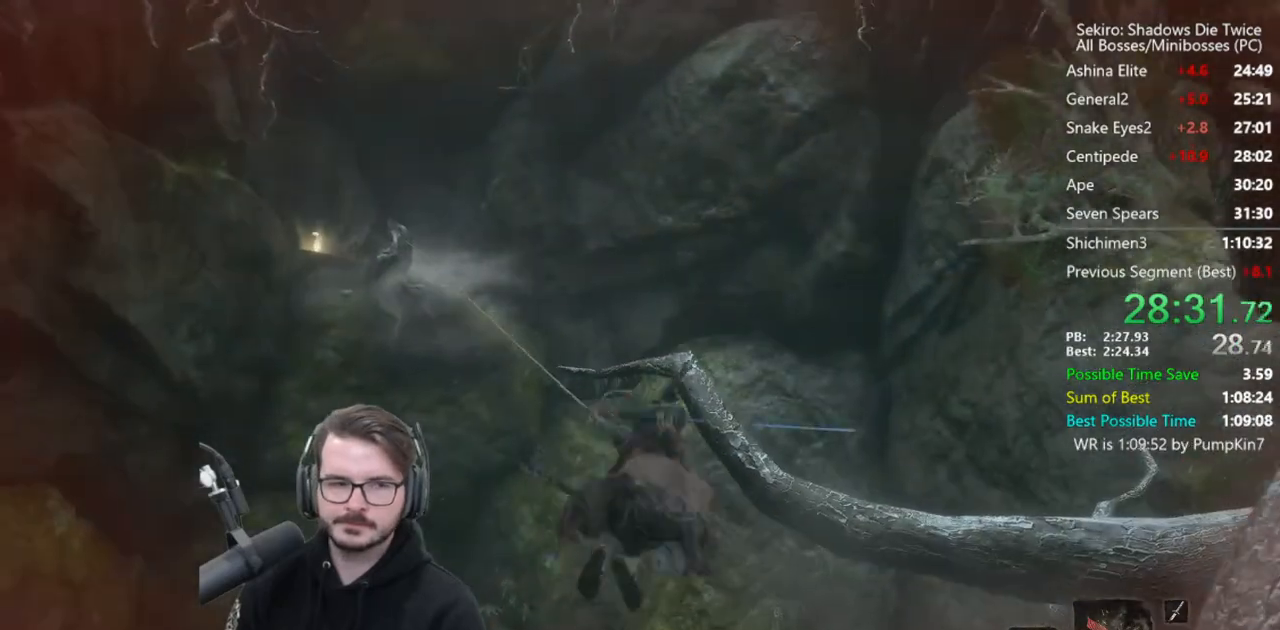
{"buttons": ["B"], "left_stick": "up", "right_stick": "down-right", "events": [[33, "B", "down"], [333, "right_stick", "down-right"]]}
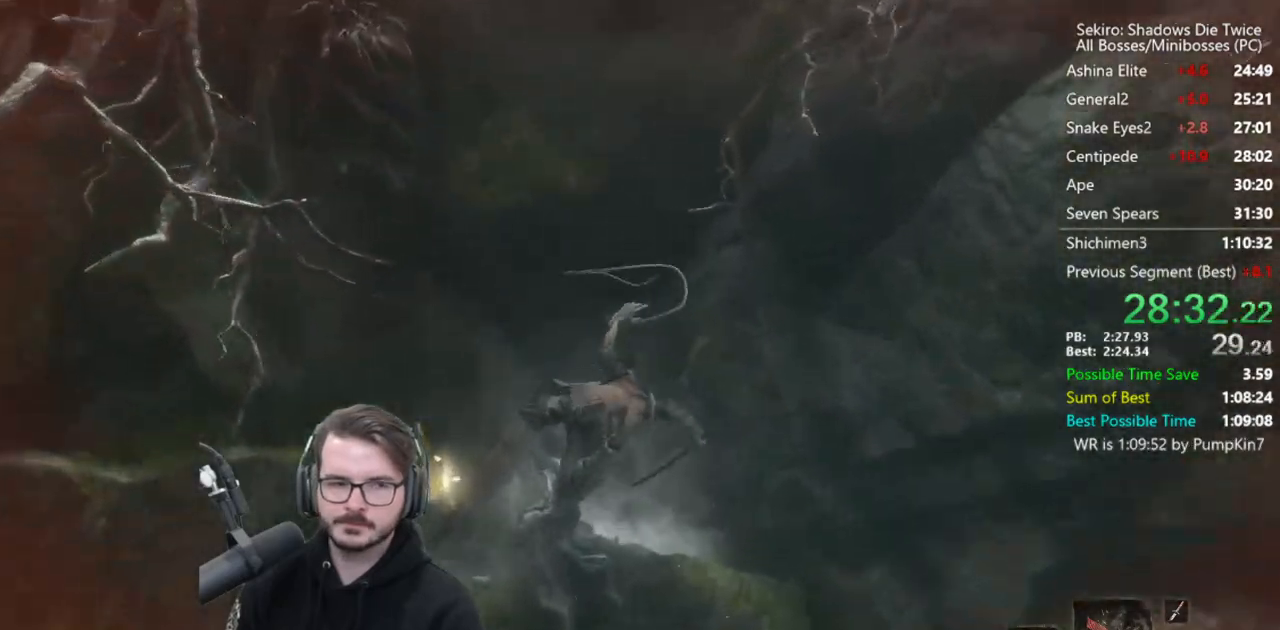
{"buttons": ["B"], "left_stick": "up", "right_stick": "down-right", "events": []}
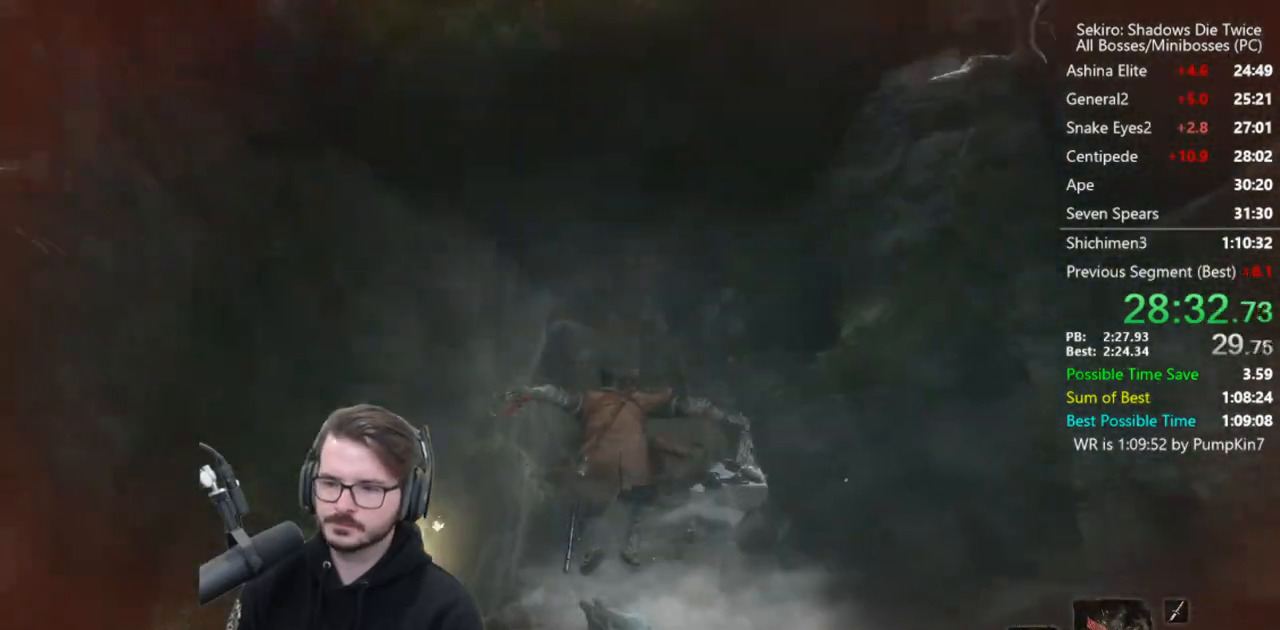
{"buttons": ["B"], "left_stick": "up", "right_stick": "down-right", "events": []}
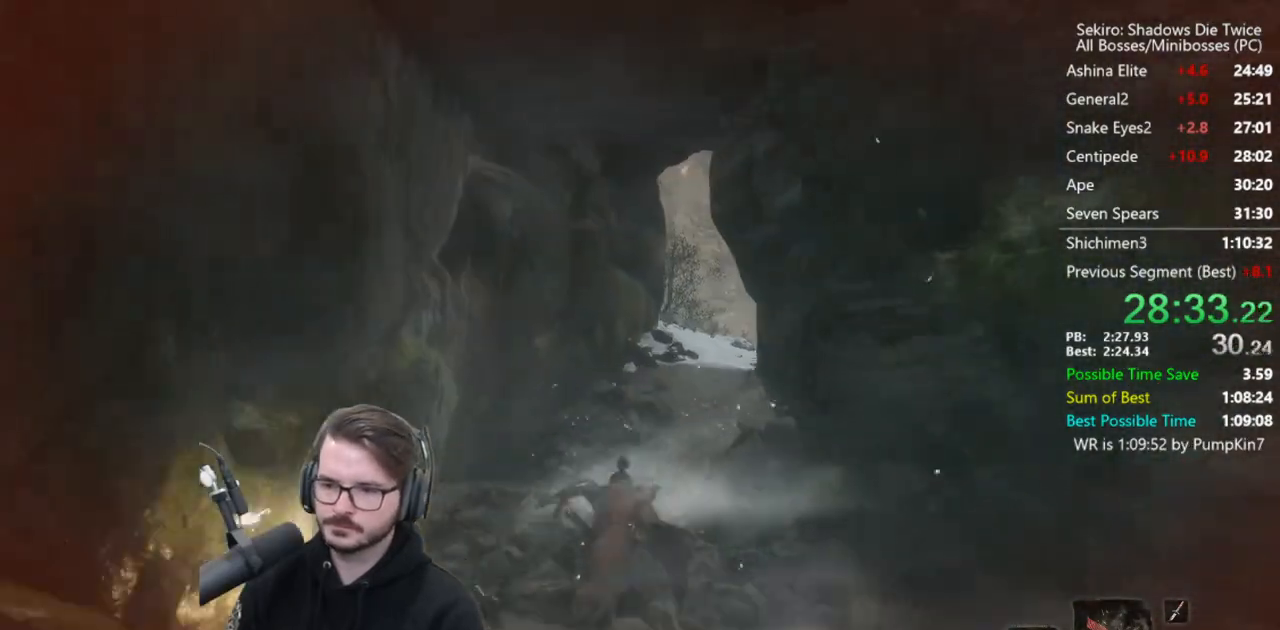
{"buttons": ["B"], "left_stick": "up", "right_stick": "center", "events": [[333, "right_stick", "center"]]}
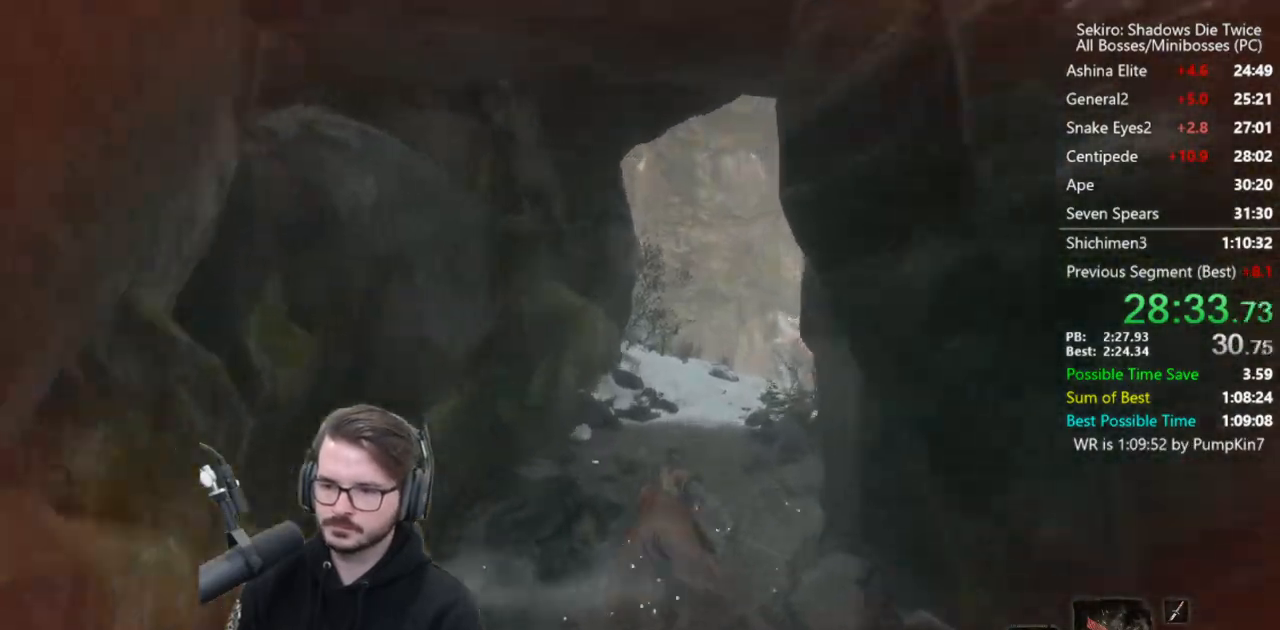
{"buttons": ["B"], "left_stick": "up", "right_stick": "left", "events": [[100, "right_stick", "left"]]}
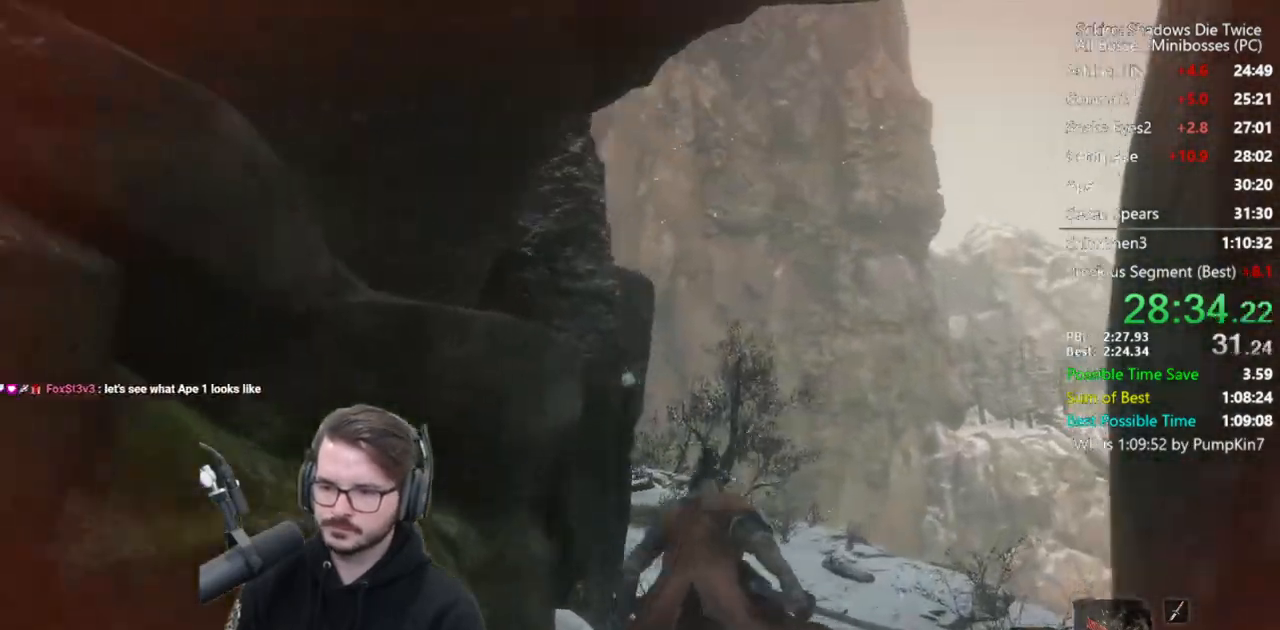
{"buttons": ["B"], "left_stick": "up", "right_stick": "center", "events": [[183, "right_stick", "up-left"], [433, "right_stick", "center"]]}
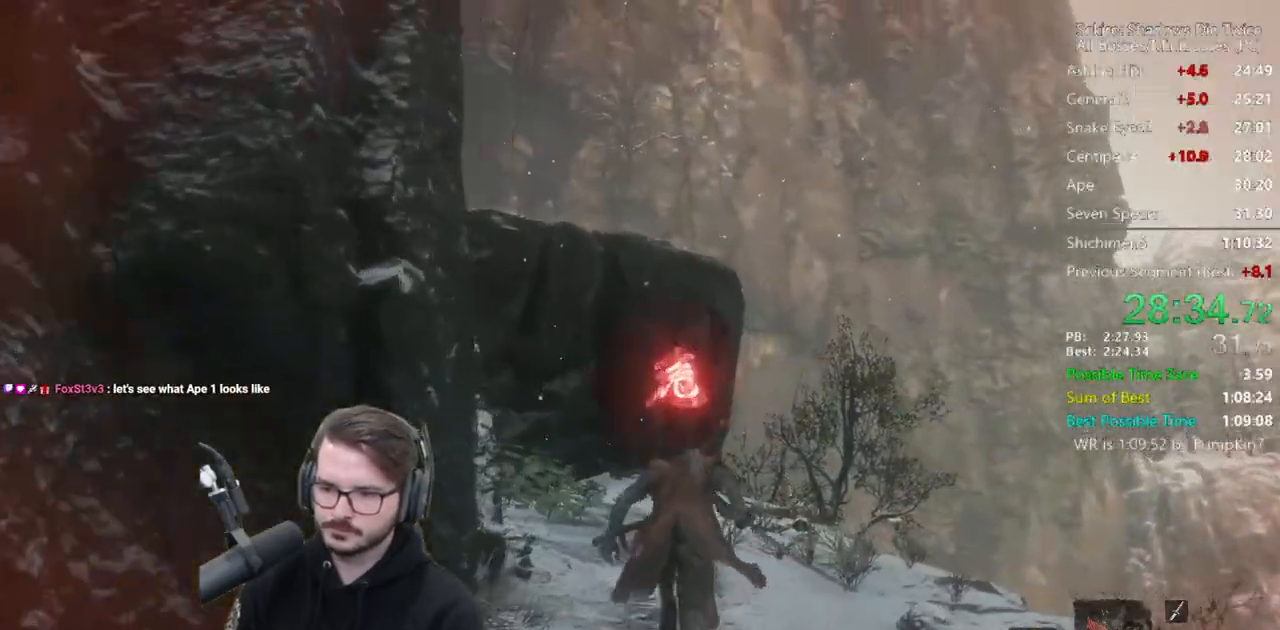
{"buttons": ["B"], "left_stick": "up", "right_stick": "center", "events": [[233, "A", "down"], [400, "A", "up"]]}
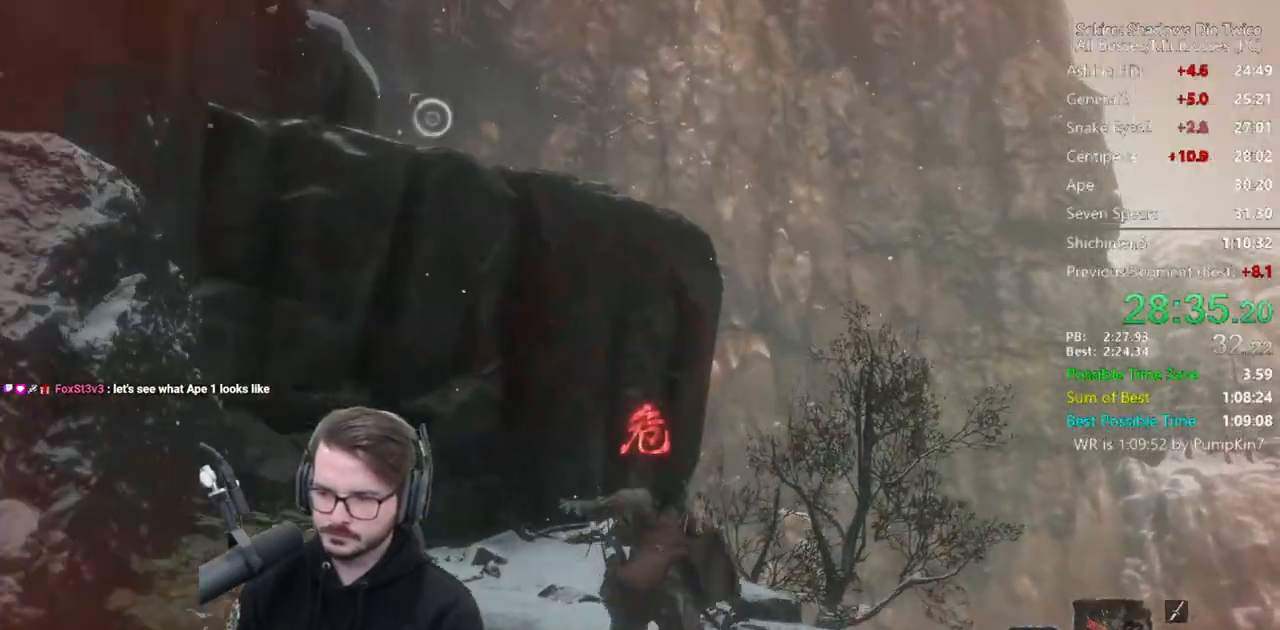
{"buttons": [], "left_stick": "up", "right_stick": "center", "events": [[67, "B", "up"], [267, "A", "down"], [400, "A", "up"]]}
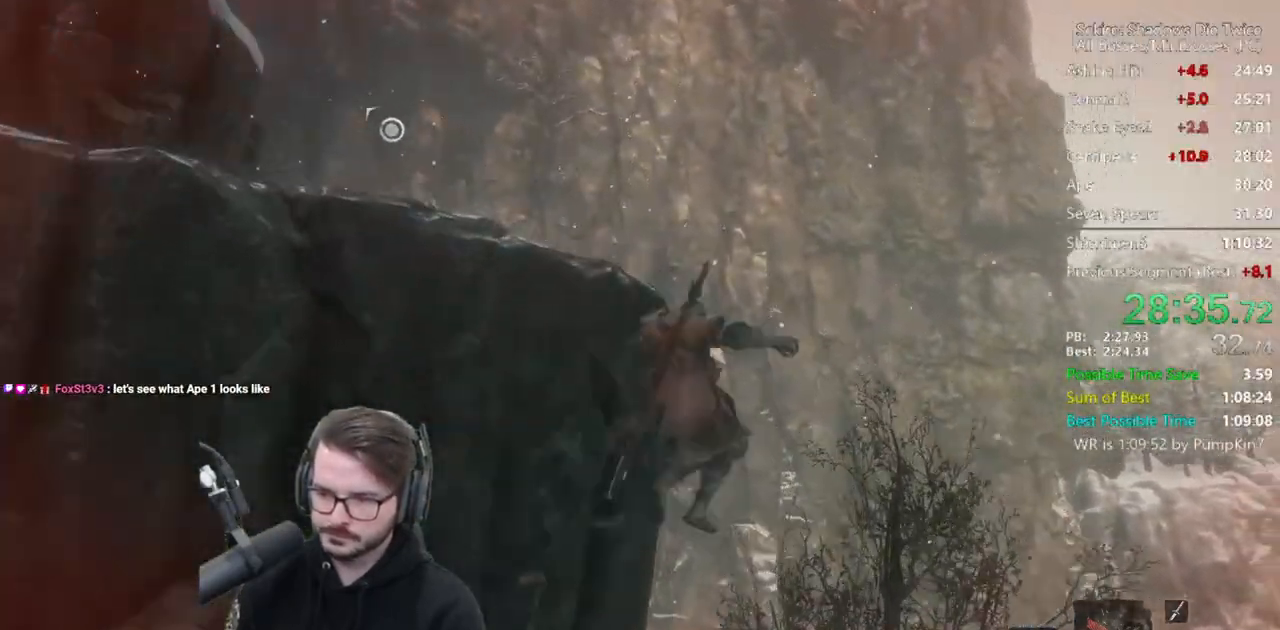
{"buttons": [], "left_stick": "up-left", "right_stick": "up-left", "events": [[167, "right_stick", "up-left"], [300, "left_stick", "up-left"], [367, "L2", "down"], [467, "L2", "up"]]}